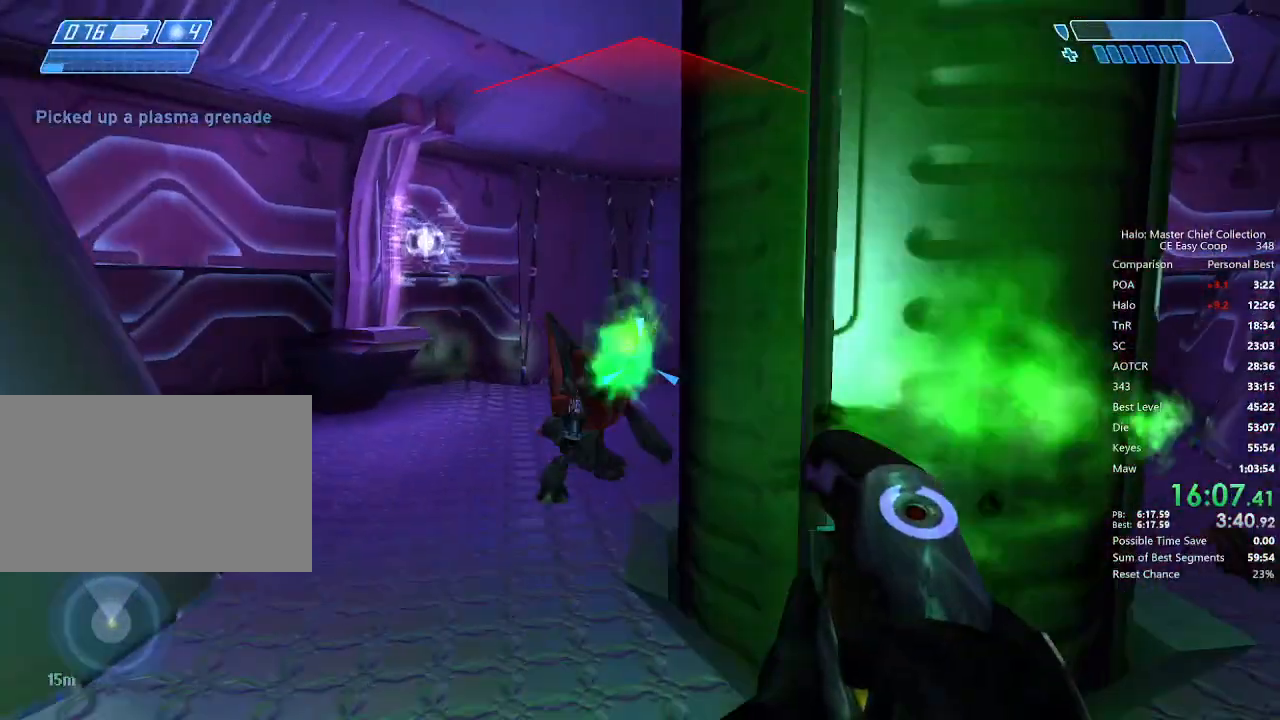
Gameplay with keyboard and mouse; each line is a JSON object with the keys and mouse buttons held at the frame after it. "events" lists presses ("down") and releases ("up") of "1", "2", "3", "4", "5", "a", "alt", "c", "caps_lock", "ctrl", "d", "e", "f", "g", "q", "r", "s", "shift", "space", "t", "tab", "v", "w", "x", "z", "mouse_left", "mouse_wheel" and "mouse_right" between this image and that frame as [ms after this image, input, new state], when the widget could be followed in between. "mouse_left", "mouse_wheel", "mouse_right" = the "left", "wheel", "right" buttons of the "mouse" list. No other keys are recorded. "wheel" means that the mouse wheel is clicked or scrolled. "mouse_move" is the direction in which the mouse moves at that frame (one of eight, or "still"), when it could be read.
{"keys": ["w"], "mouse": [], "mouse_move": "left", "events": [[83, "mouse_left", "up"], [125, "mouse_left", "down"], [167, "mouse_left", "up"], [333, "s", "up"], [417, "w", "down"], [458, "a", "up"]]}
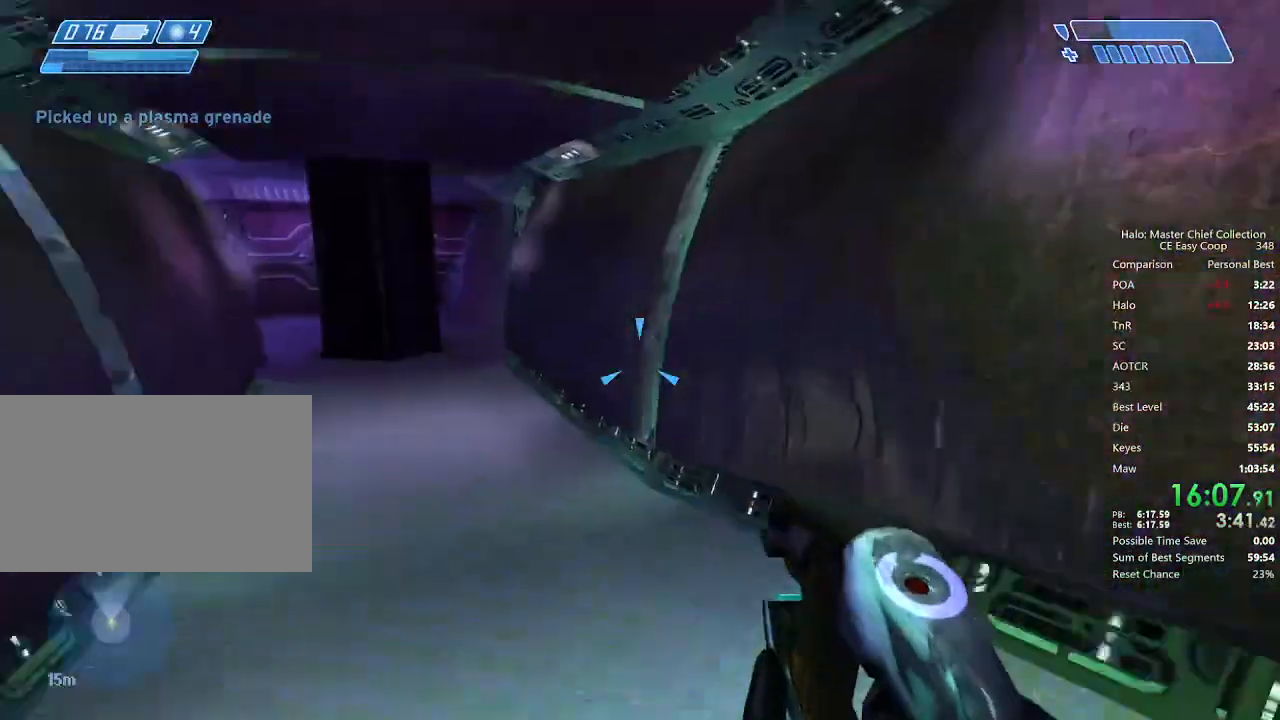
{"keys": ["w"], "mouse": [], "mouse_move": "still", "events": [[125, "q", "down"], [250, "q", "up"], [292, "q", "down"], [417, "q", "up"]]}
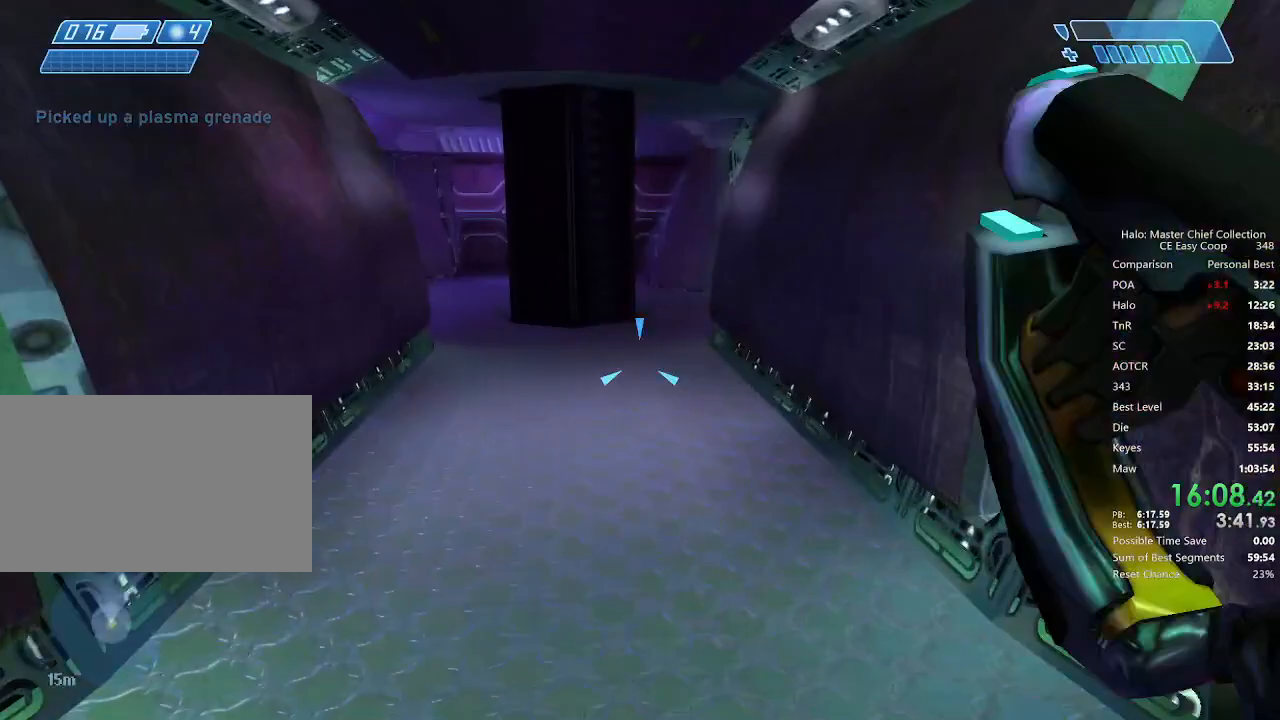
{"keys": ["w"], "mouse": [], "mouse_move": "still", "events": []}
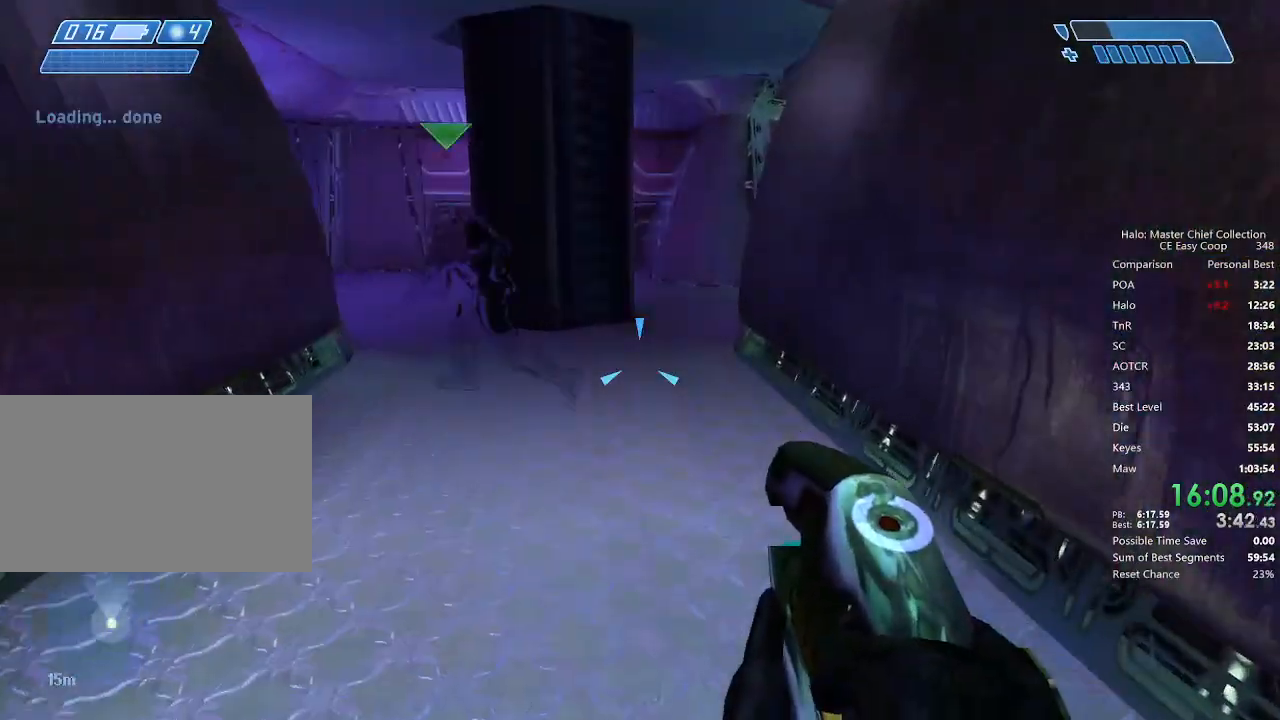
{"keys": ["w"], "mouse": [], "mouse_move": "still", "events": []}
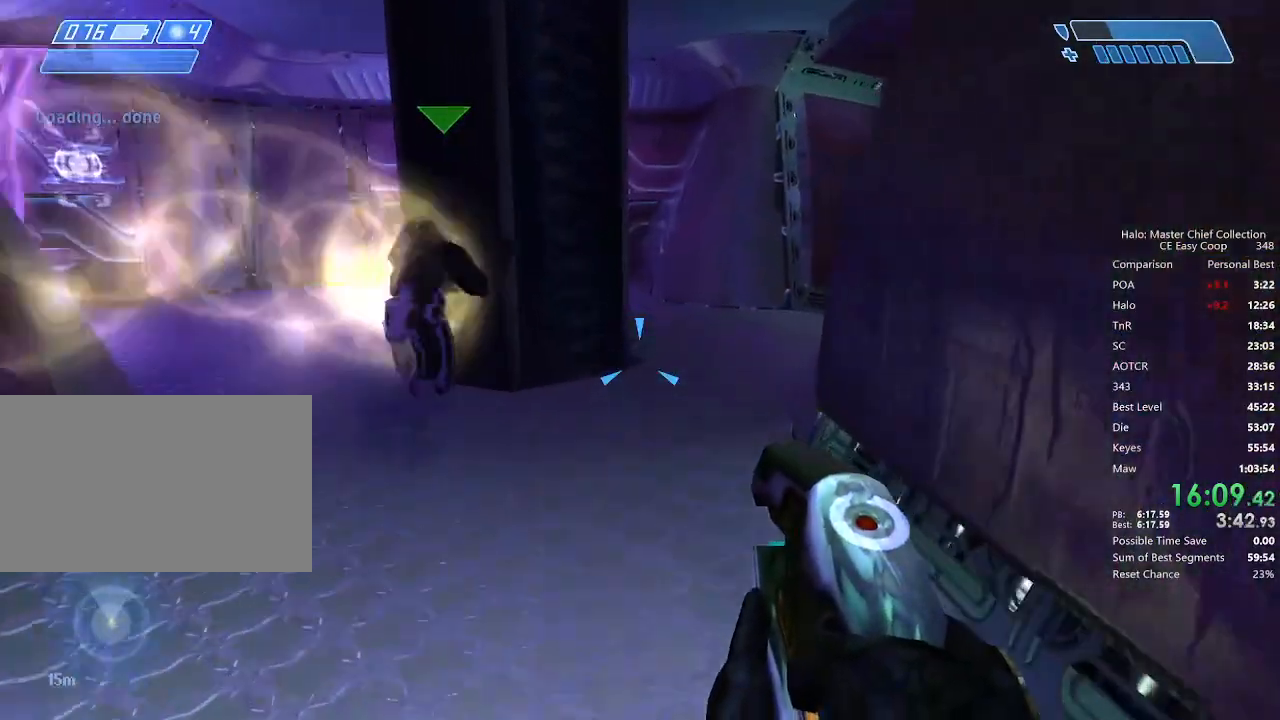
{"keys": ["w"], "mouse": [], "mouse_move": "still", "events": []}
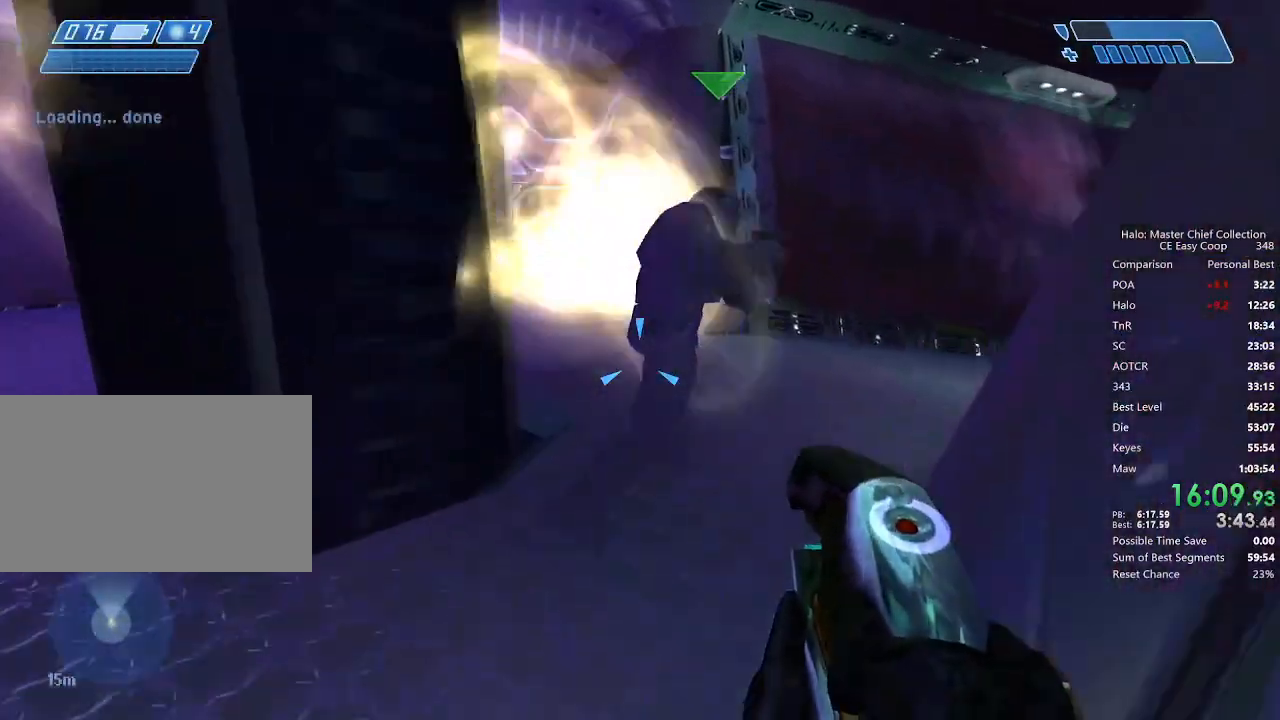
{"keys": ["w"], "mouse": [], "mouse_move": "right", "events": [[250, "q", "down"], [333, "q", "up"], [458, "q", "down"], [500, "q", "up"]]}
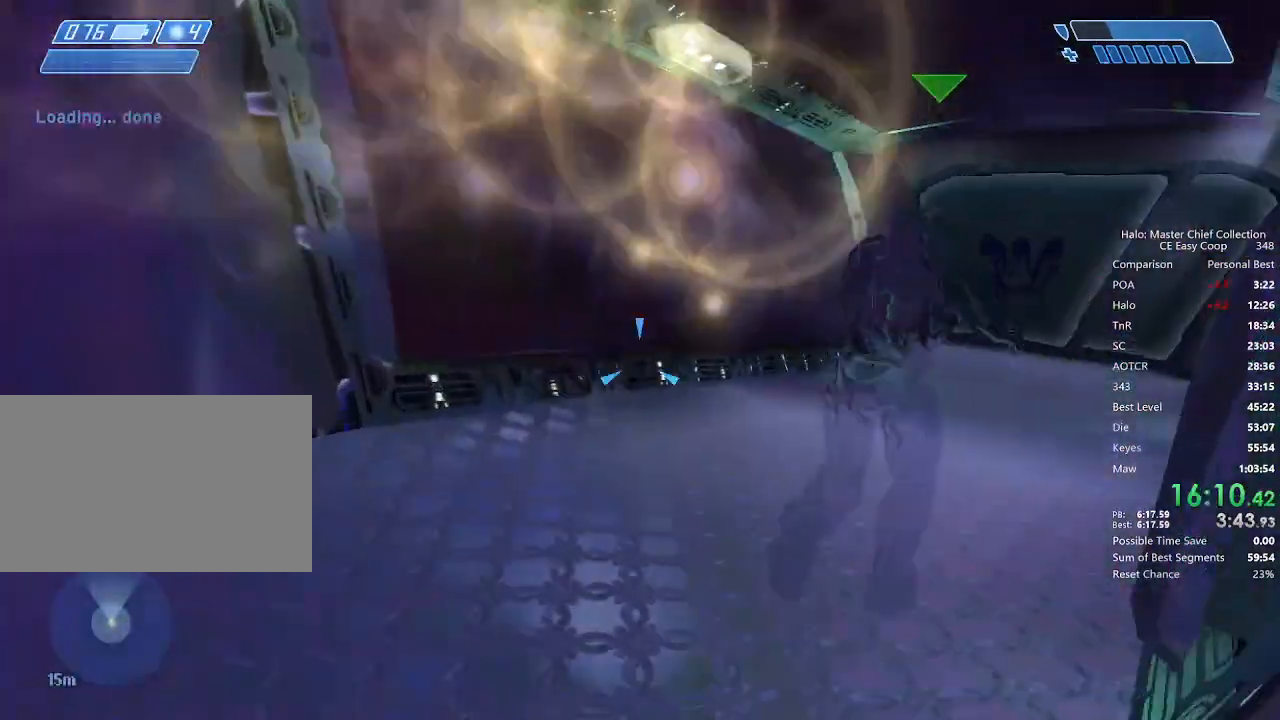
{"keys": ["w"], "mouse": [], "mouse_move": "still", "events": []}
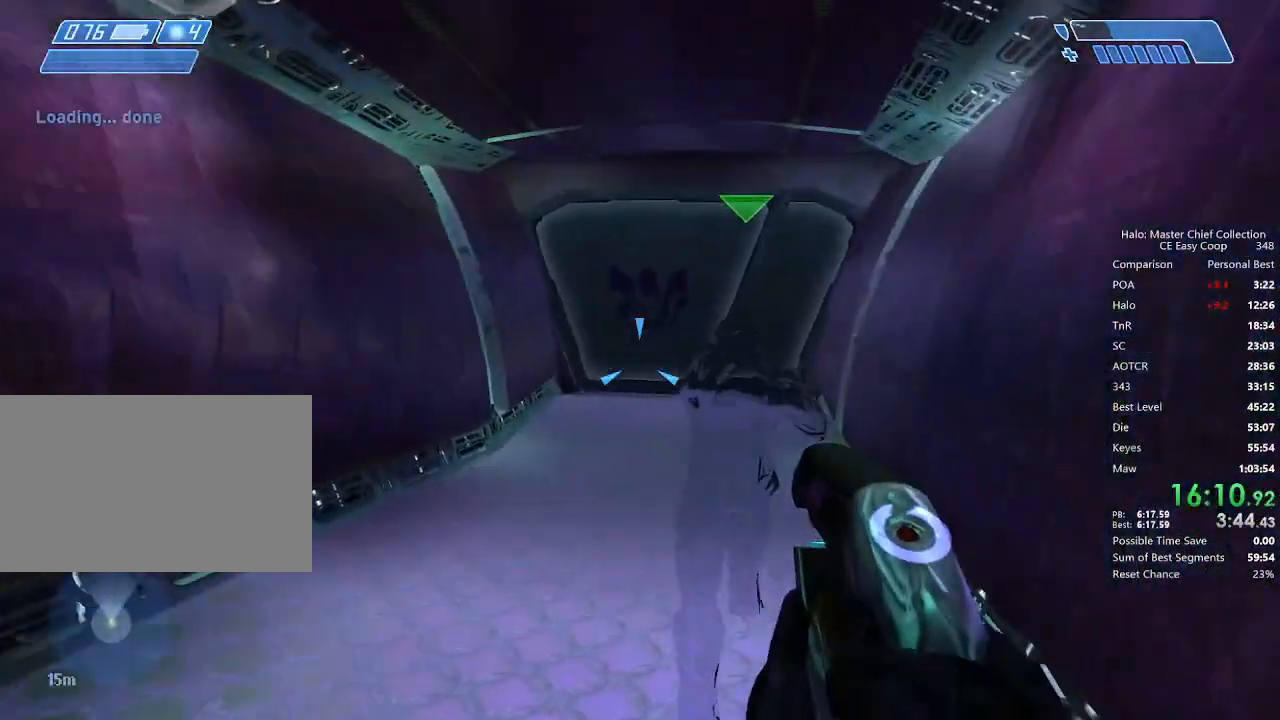
{"keys": ["w"], "mouse": [], "mouse_move": "still", "events": []}
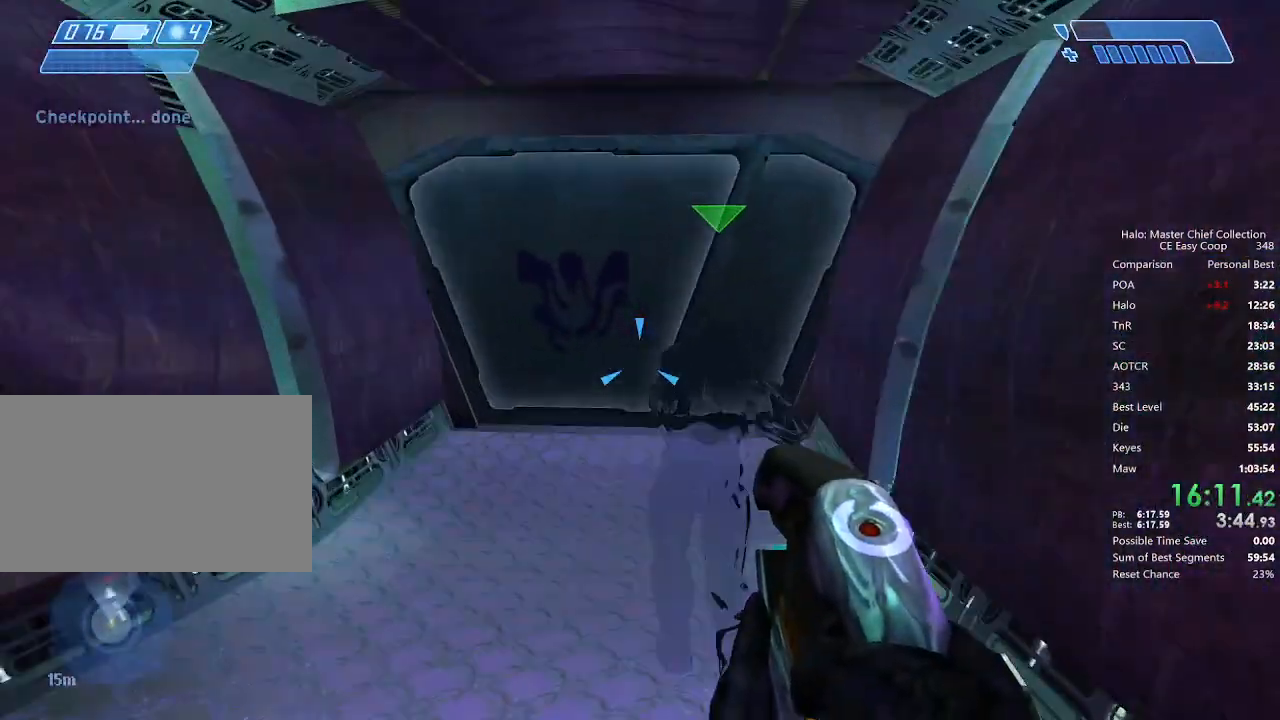
{"keys": ["w"], "mouse": [], "mouse_move": "still", "events": []}
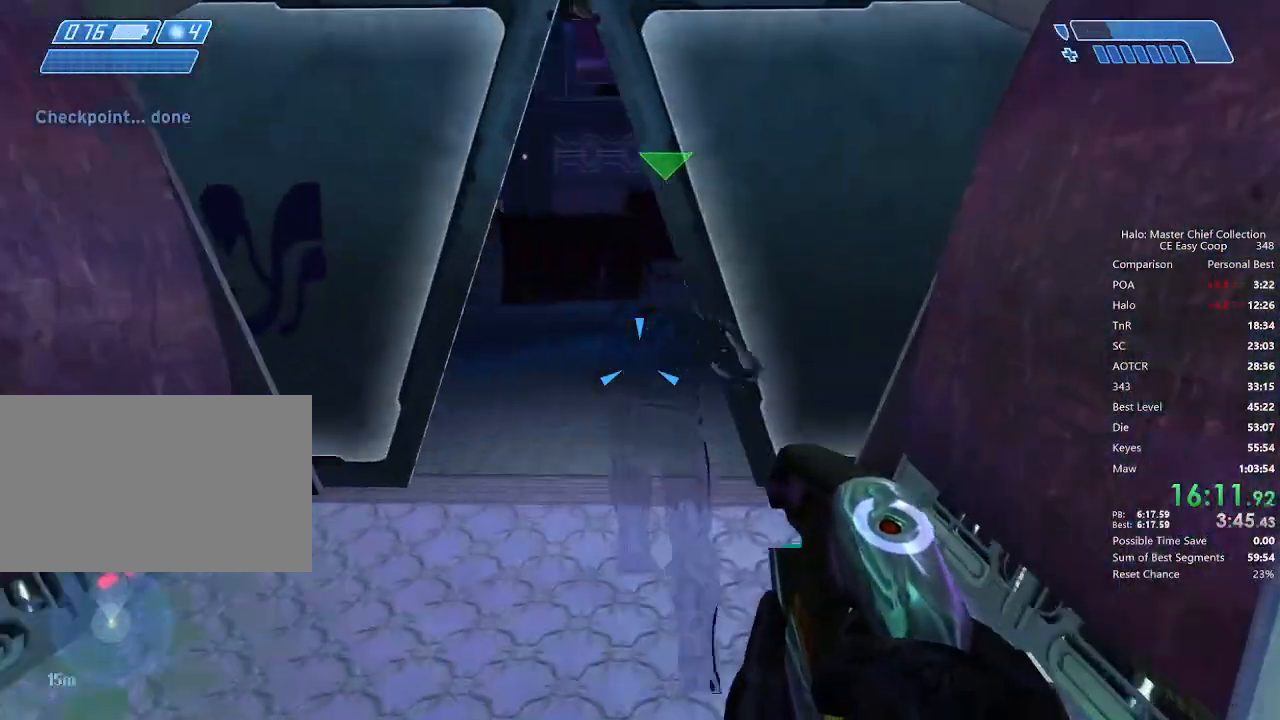
{"keys": ["w"], "mouse": [], "mouse_move": "right", "events": []}
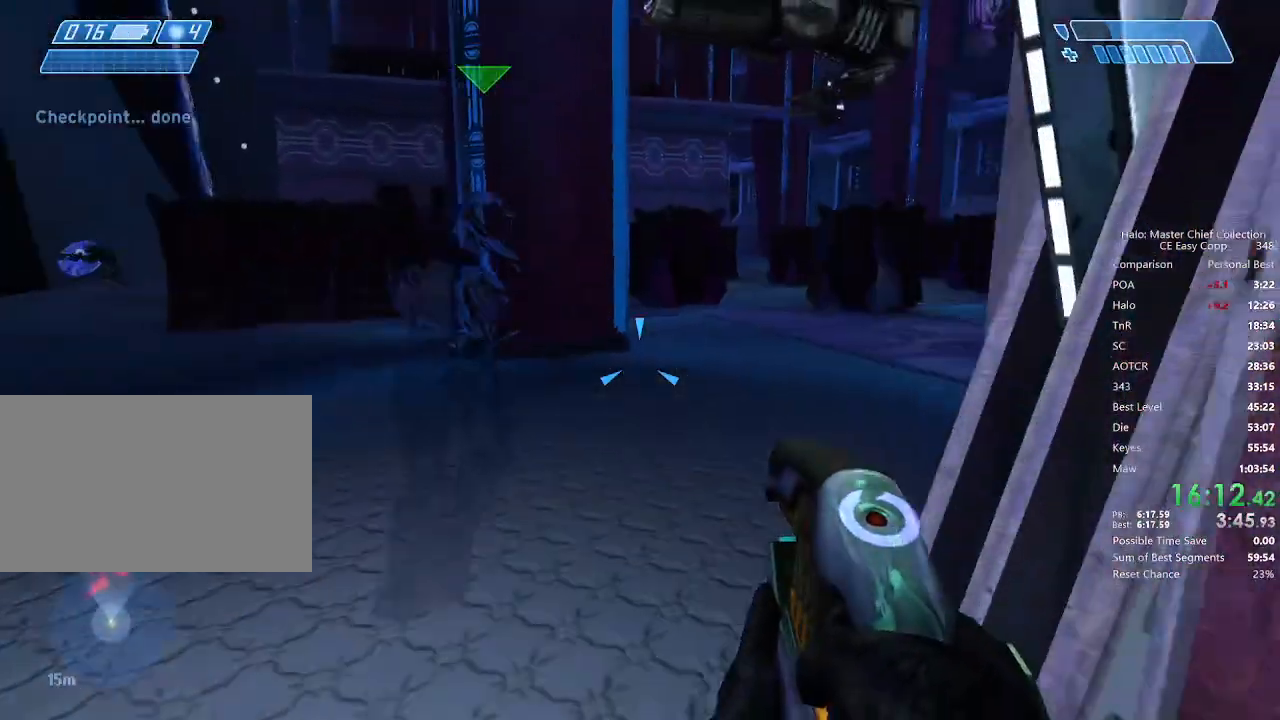
{"keys": ["w"], "mouse": [], "mouse_move": "right", "events": []}
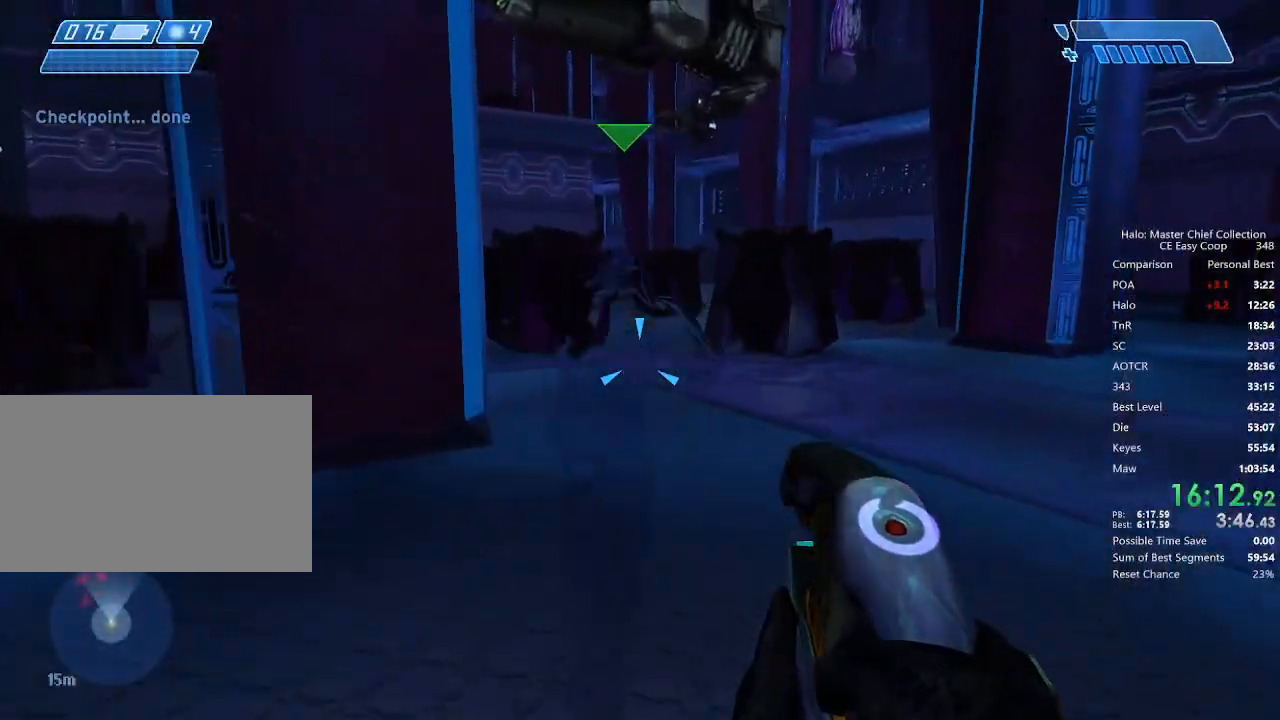
{"keys": ["w"], "mouse": [], "mouse_move": "still", "events": []}
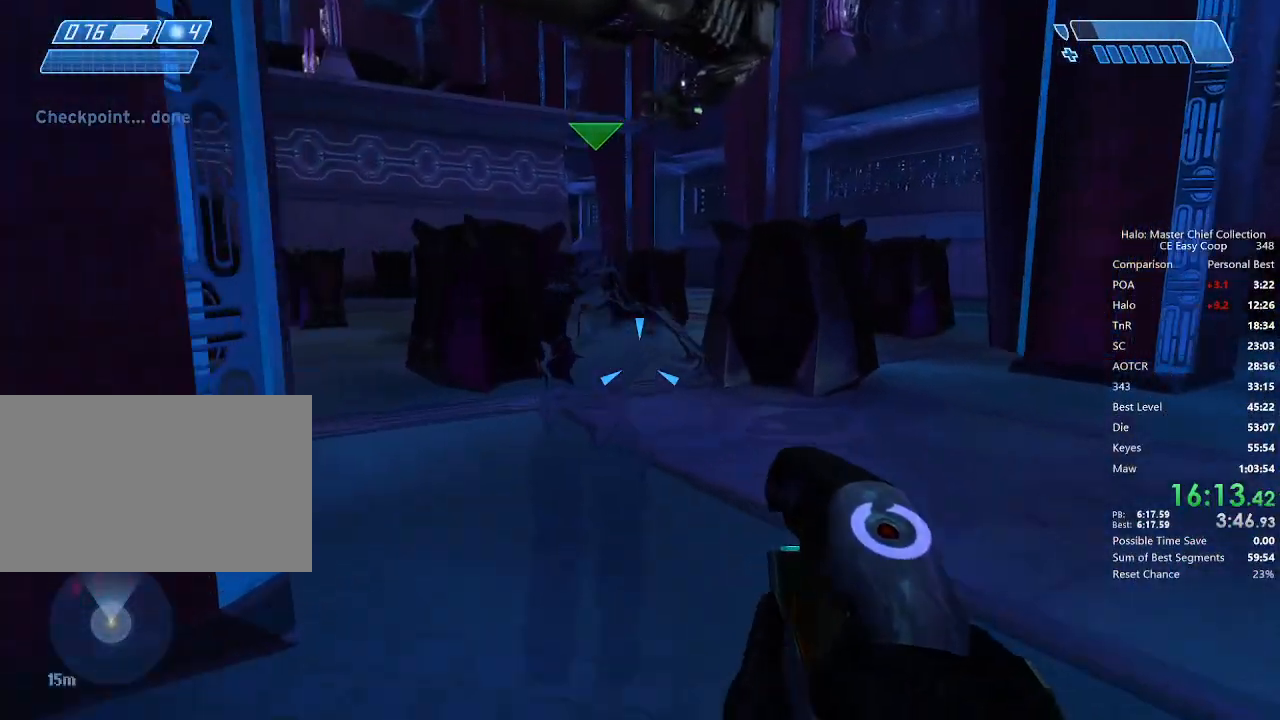
{"keys": ["w"], "mouse": [], "mouse_move": "still", "events": []}
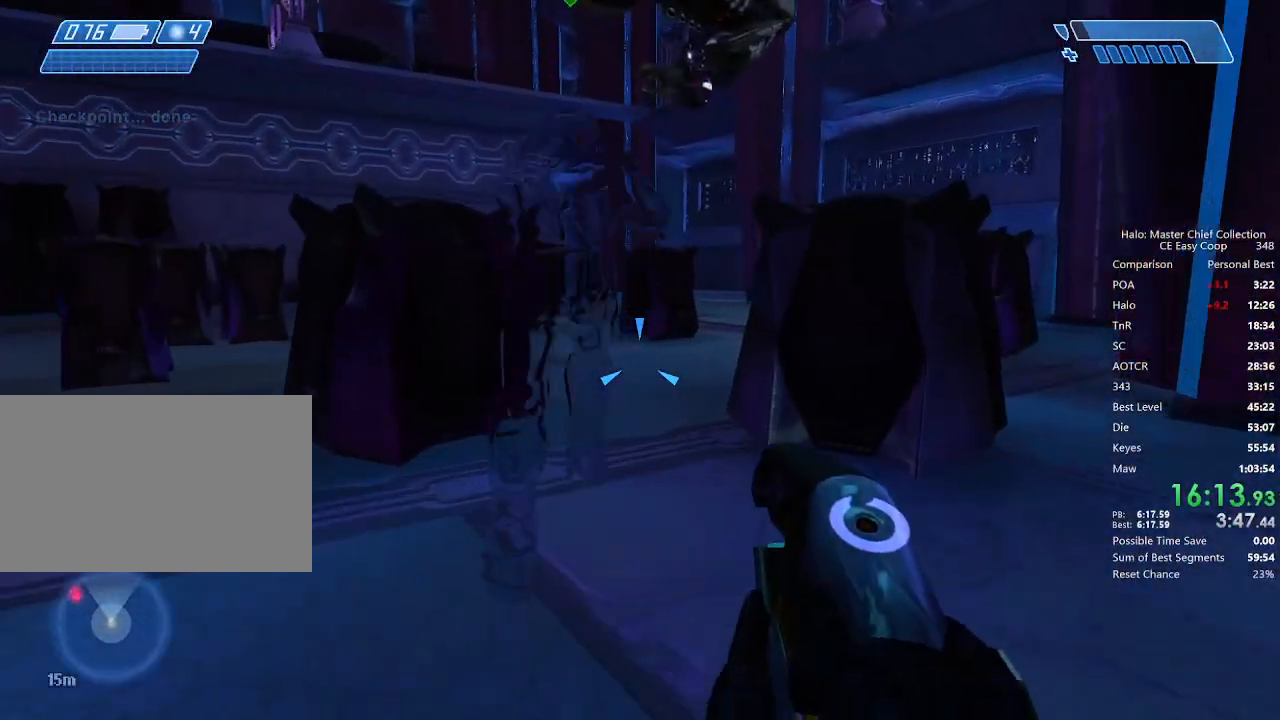
{"keys": ["w"], "mouse": [], "mouse_move": "still", "events": [[42, "q", "down"], [83, "q", "up"], [208, "q", "down"], [292, "q", "up"]]}
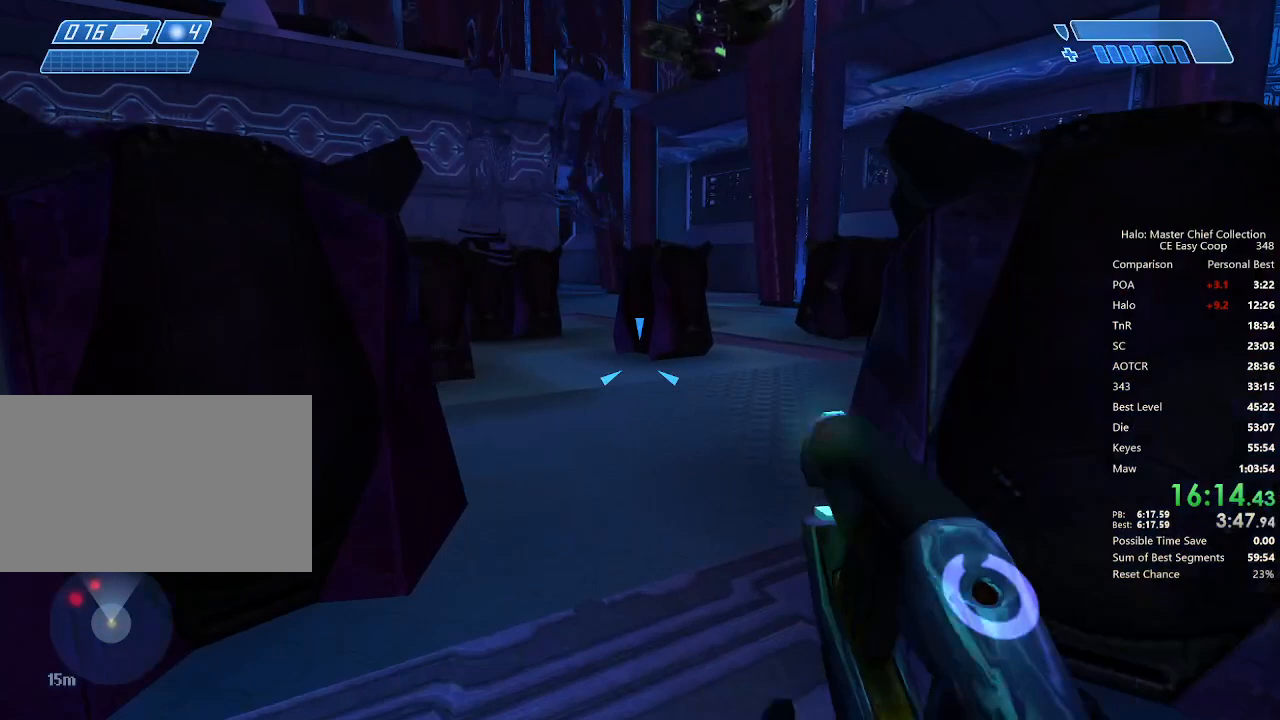
{"keys": ["w"], "mouse": [], "mouse_move": "still", "events": []}
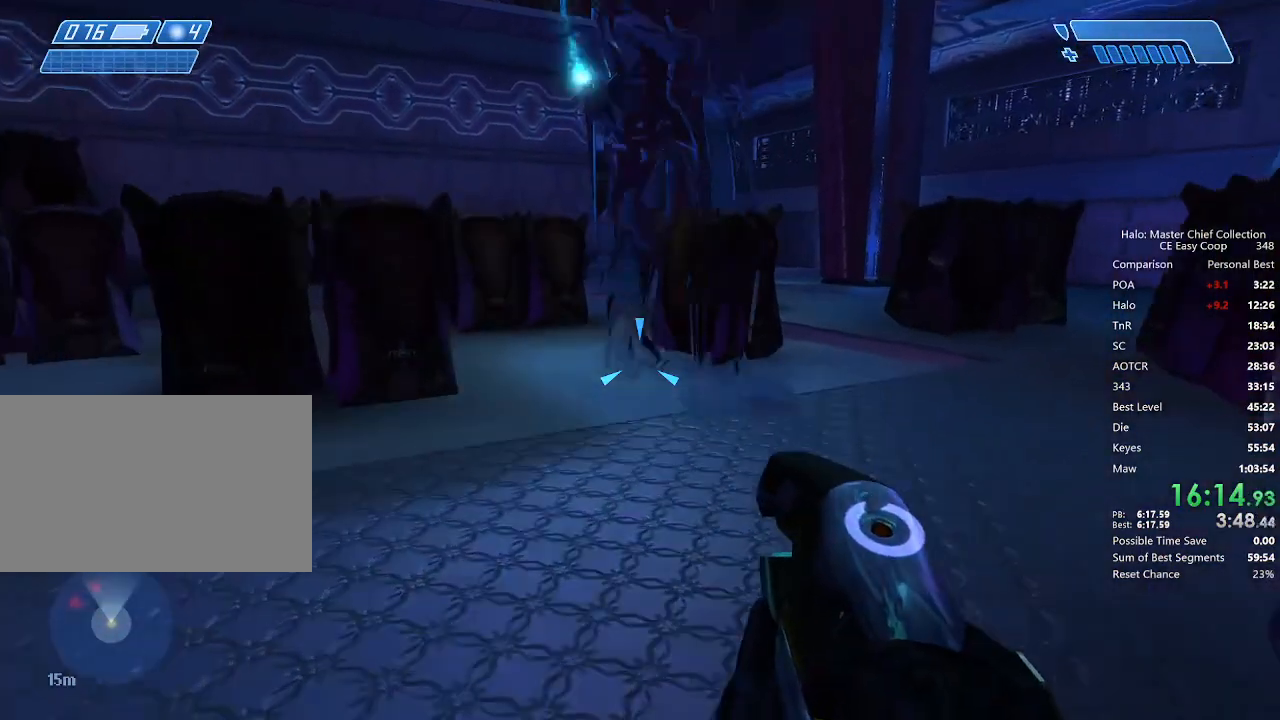
{"keys": ["w"], "mouse": [], "mouse_move": "still", "events": []}
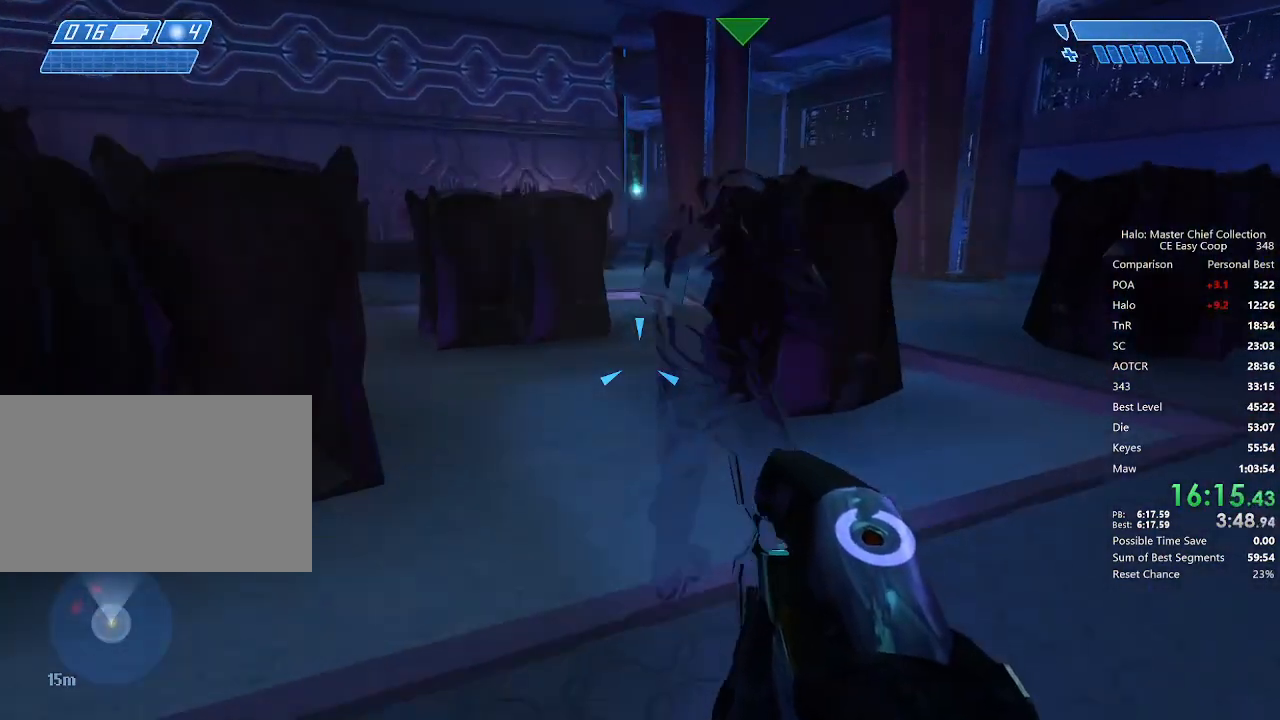
{"keys": ["w"], "mouse": [], "mouse_move": "still", "events": []}
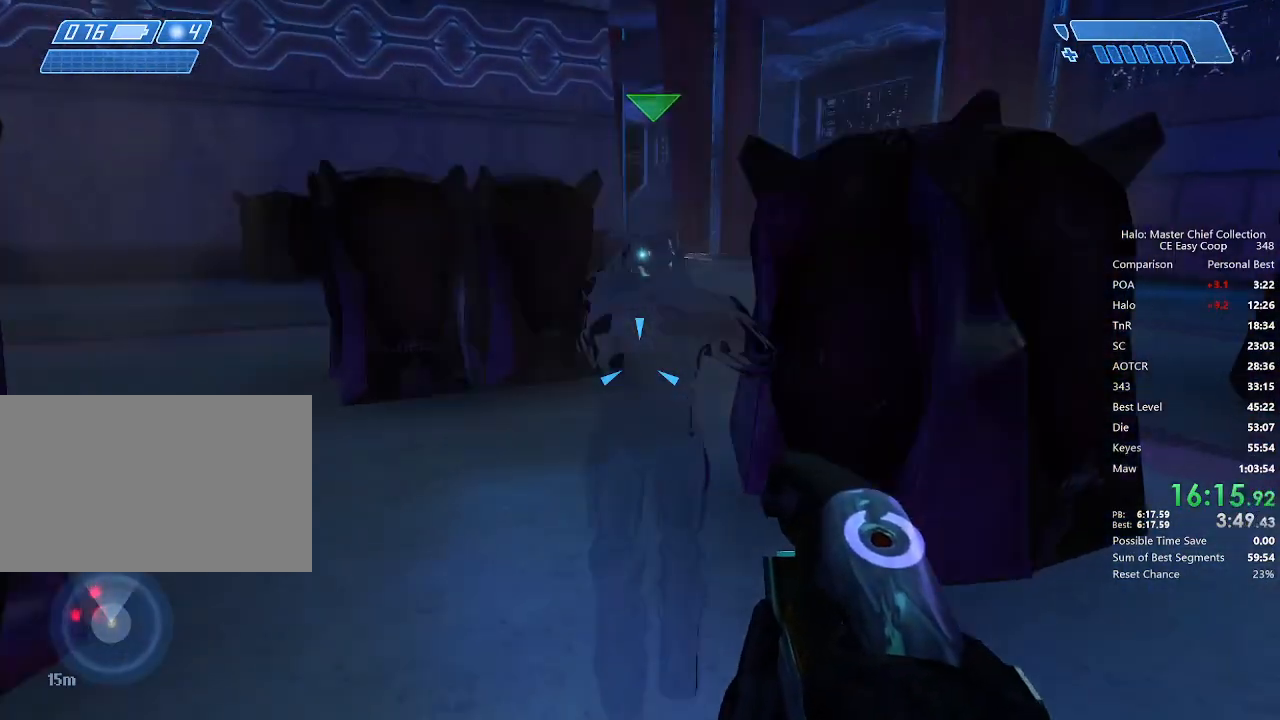
{"keys": ["w"], "mouse": [], "mouse_move": "still", "events": []}
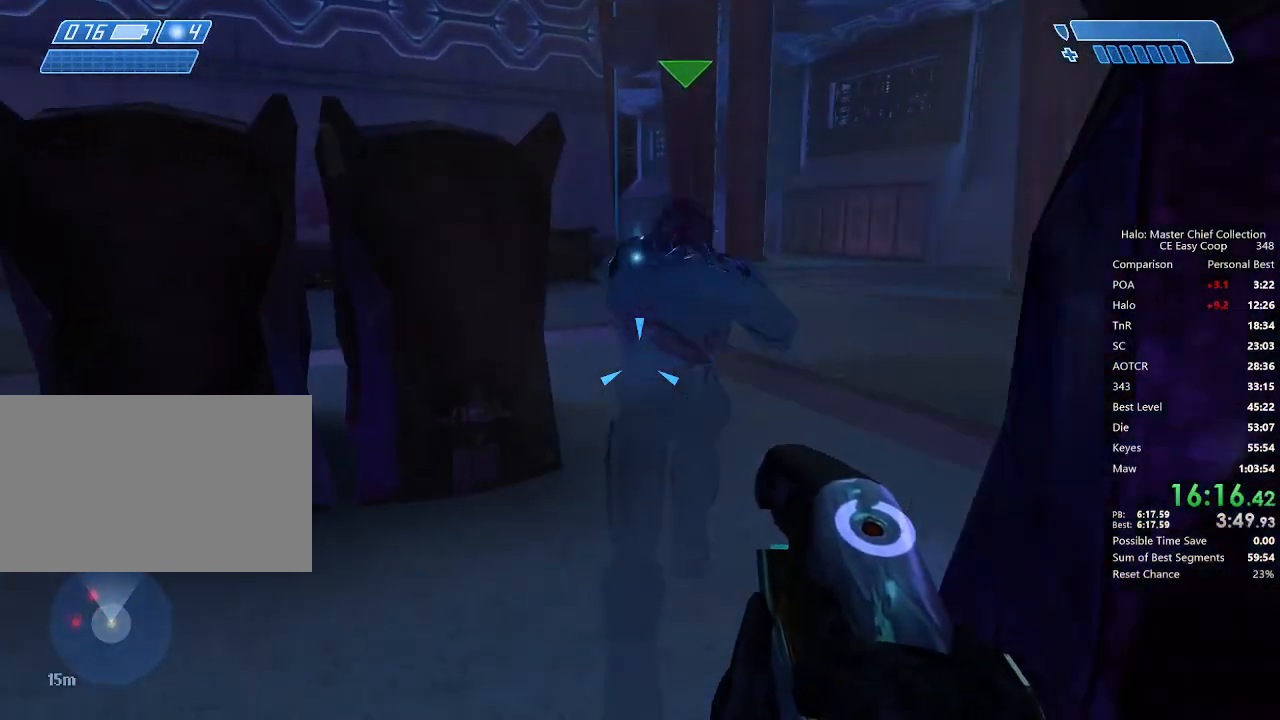
{"keys": ["w"], "mouse": [], "mouse_move": "still", "events": []}
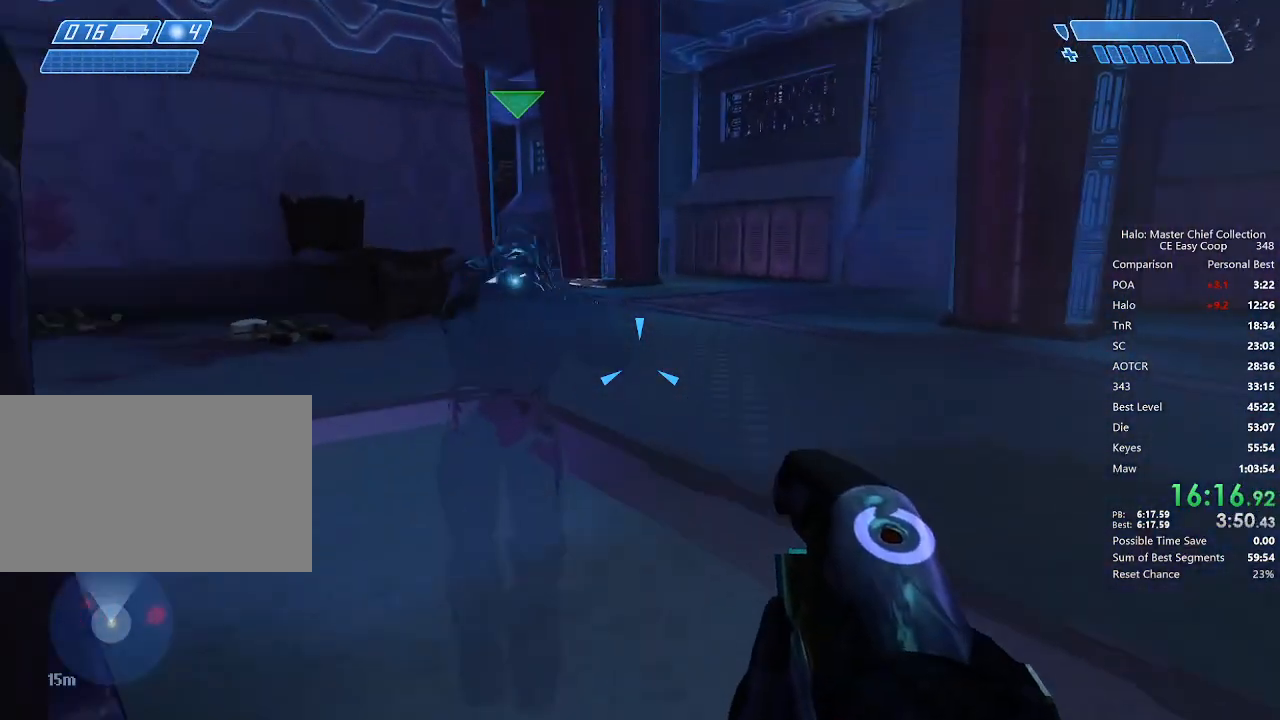
{"keys": ["w"], "mouse": [], "mouse_move": "still", "events": []}
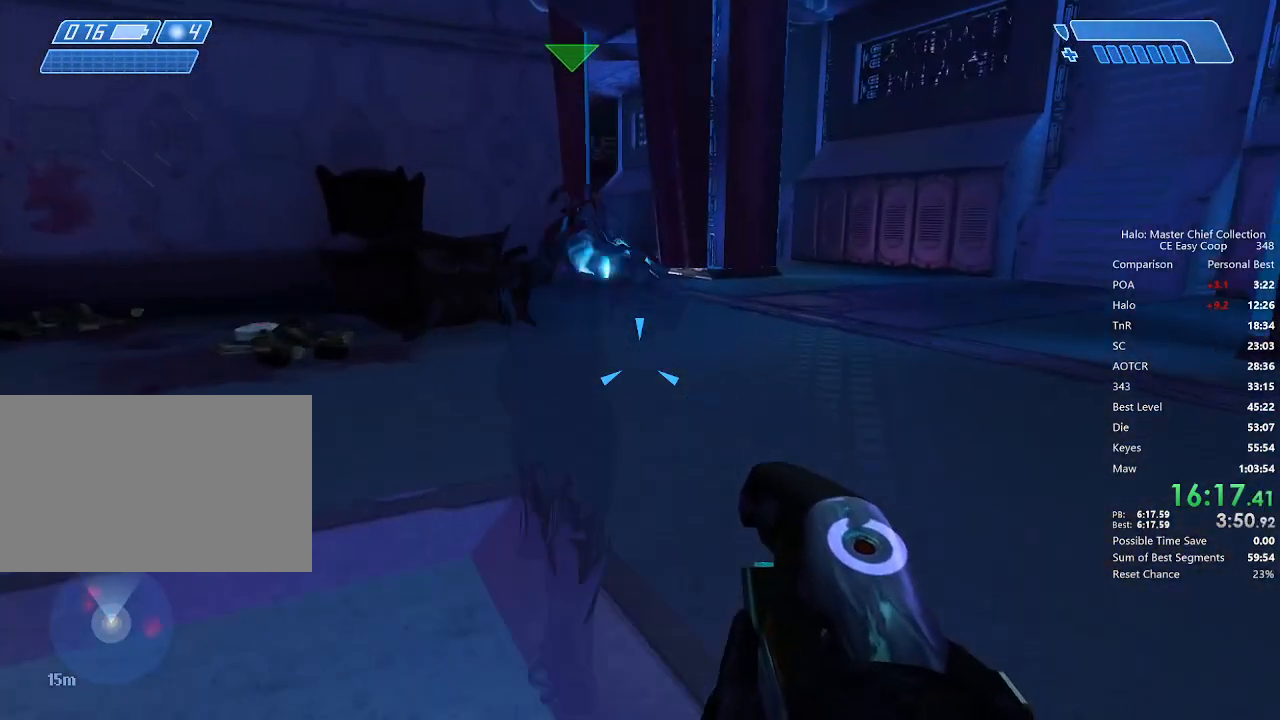
{"keys": ["w"], "mouse": [], "mouse_move": "still", "events": []}
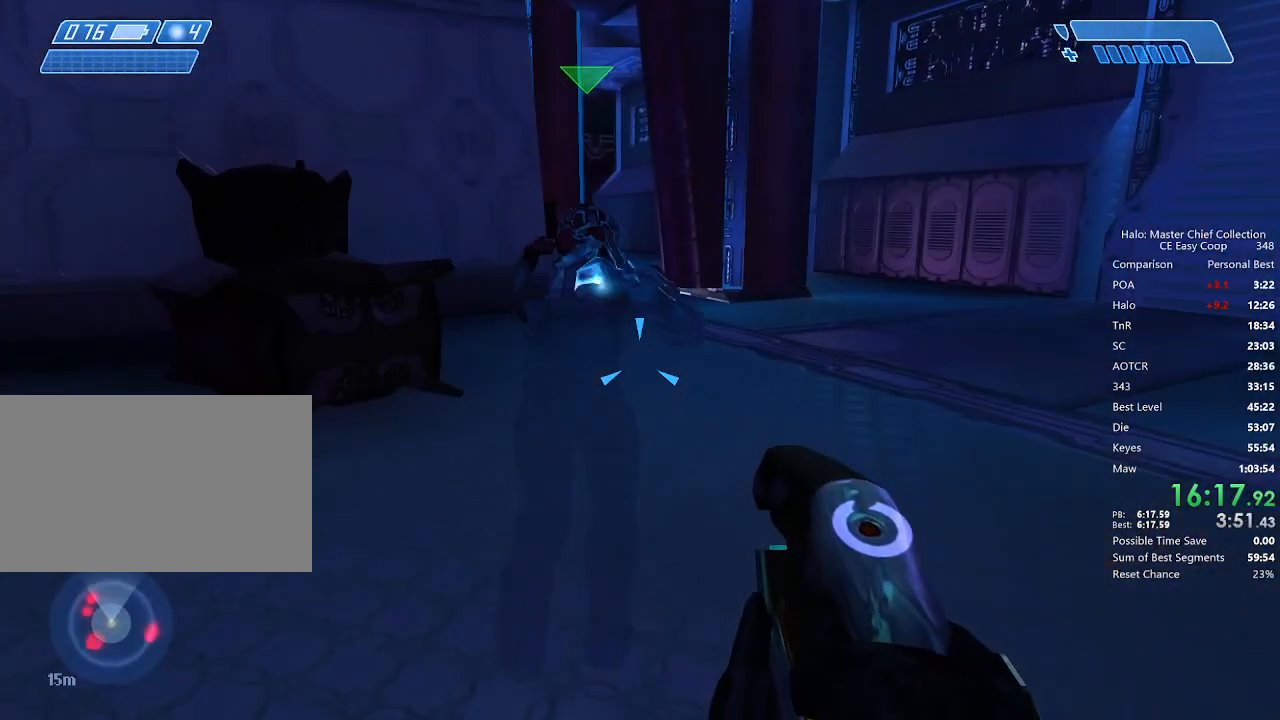
{"keys": ["w"], "mouse": [], "mouse_move": "still", "events": []}
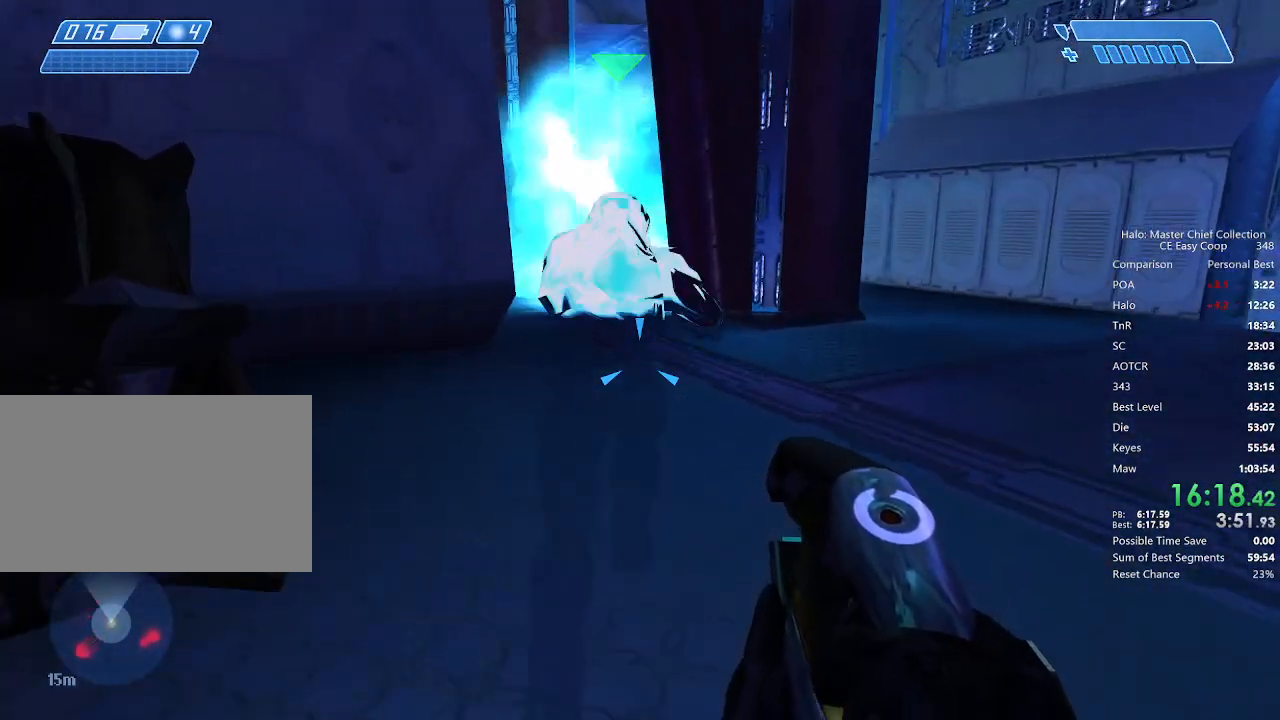
{"keys": ["w"], "mouse": [], "mouse_move": "still", "events": []}
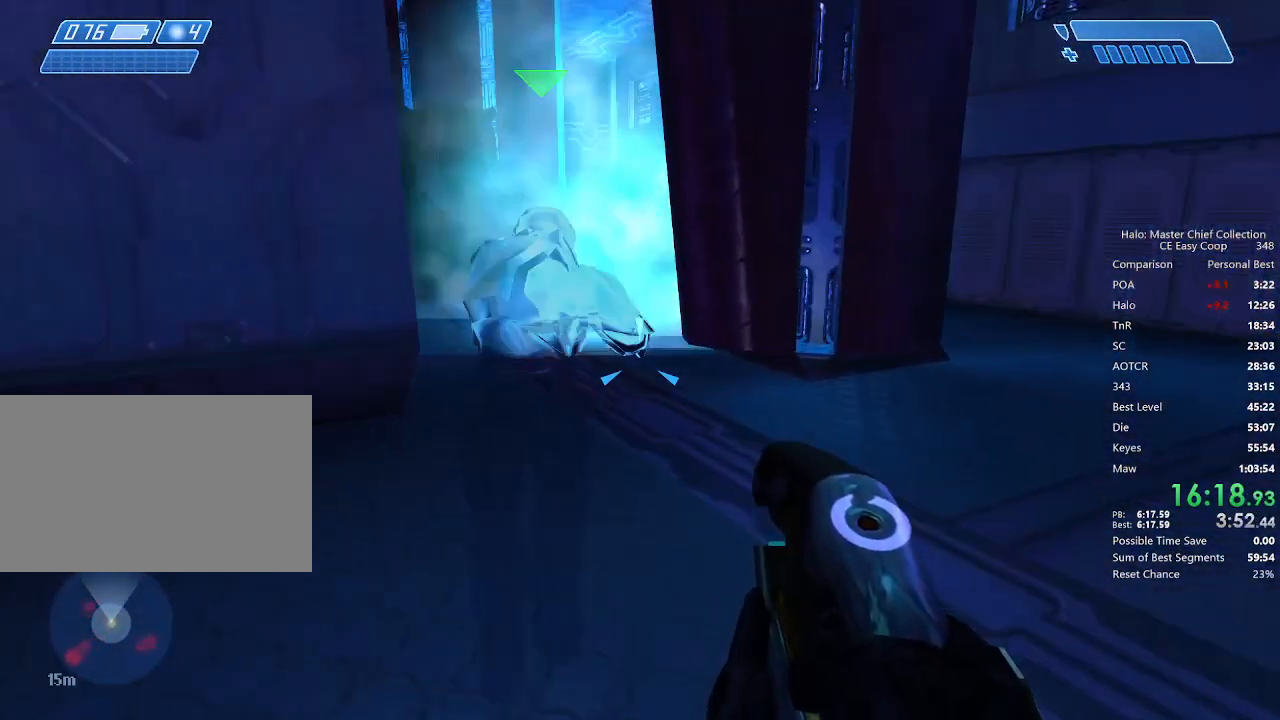
{"keys": ["w"], "mouse": [], "mouse_move": "left", "events": []}
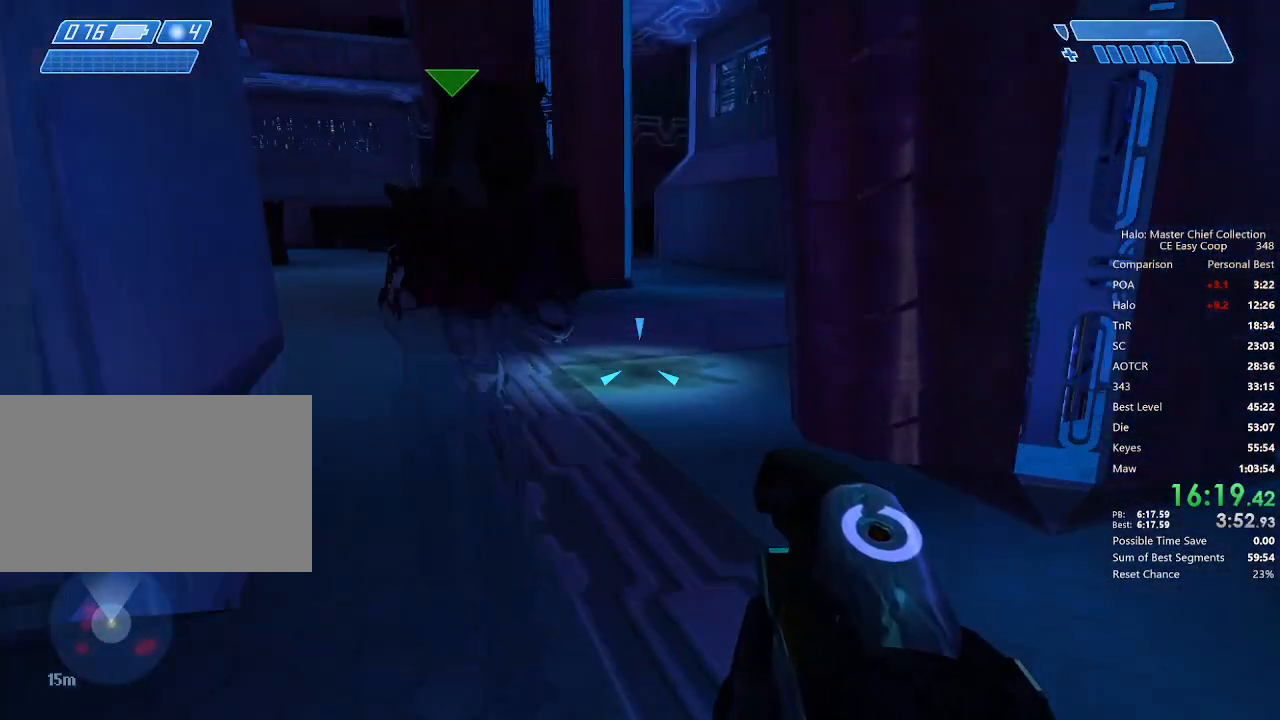
{"keys": ["w"], "mouse": [], "mouse_move": "still", "events": []}
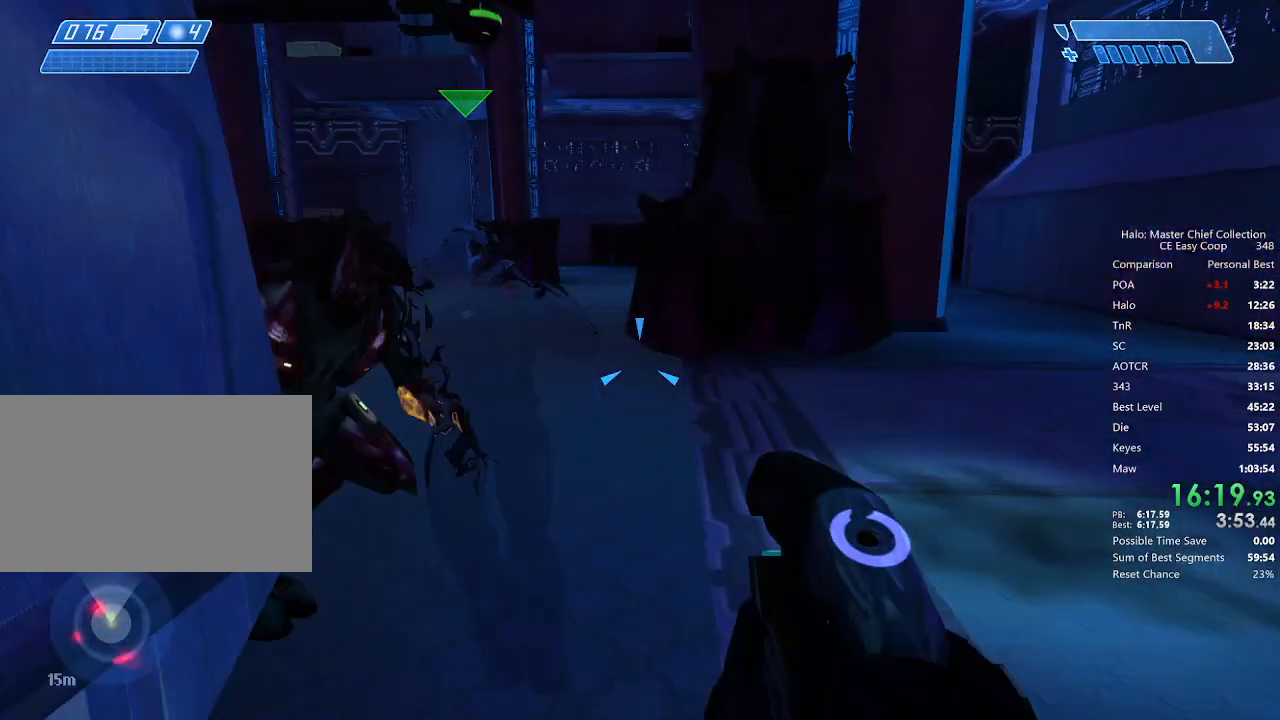
{"keys": ["w"], "mouse": [], "mouse_move": "right", "events": []}
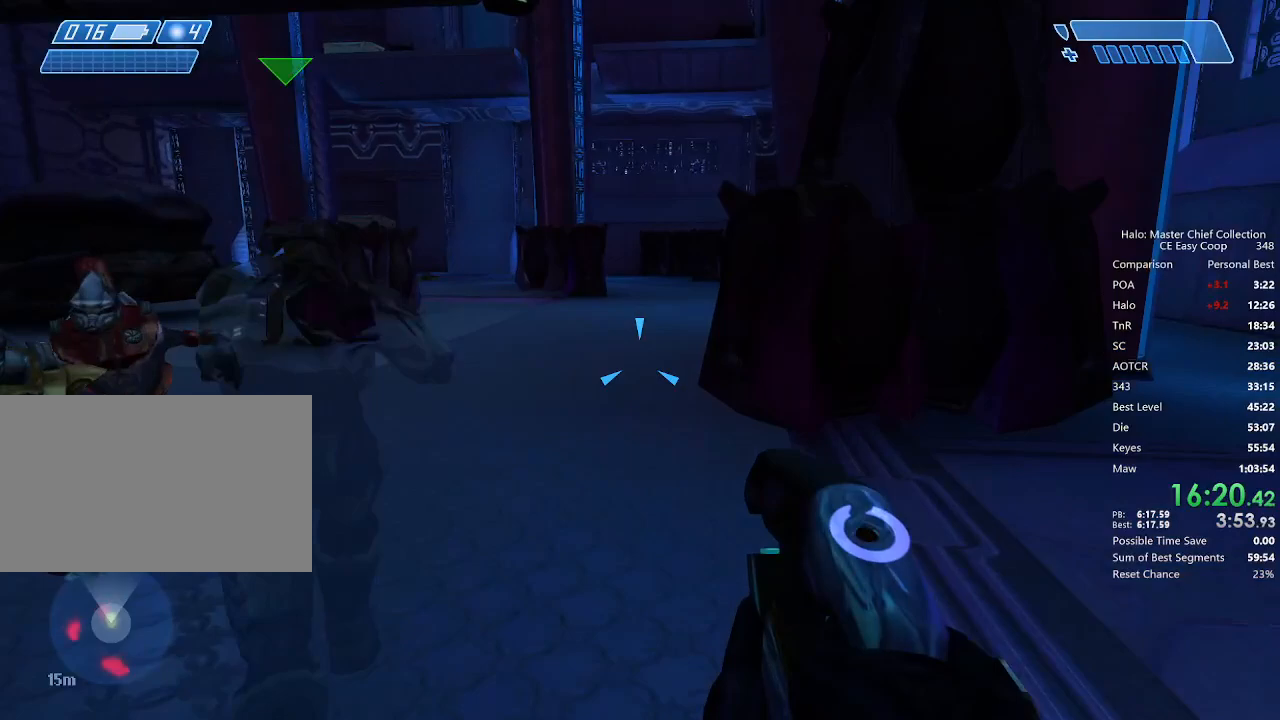
{"keys": ["w"], "mouse": [], "mouse_move": "still", "events": []}
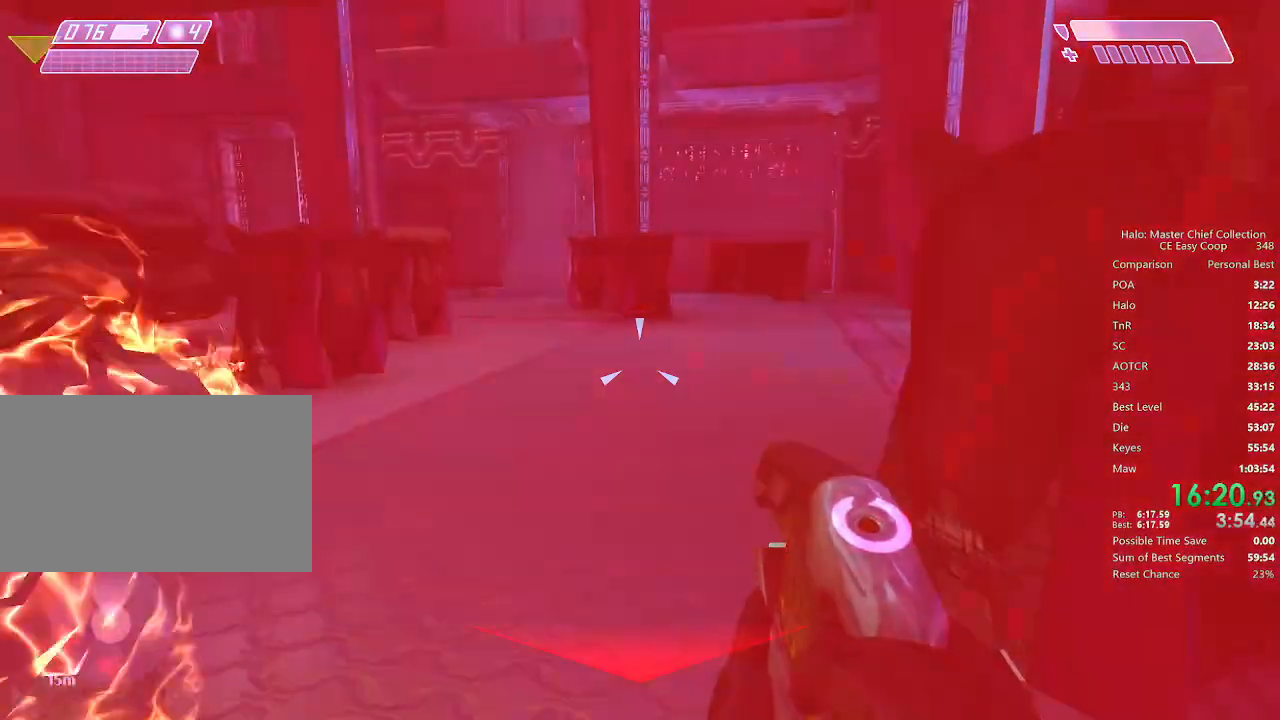
{"keys": ["d", "w"], "mouse": [], "mouse_move": "left", "events": [[417, "d", "down"]]}
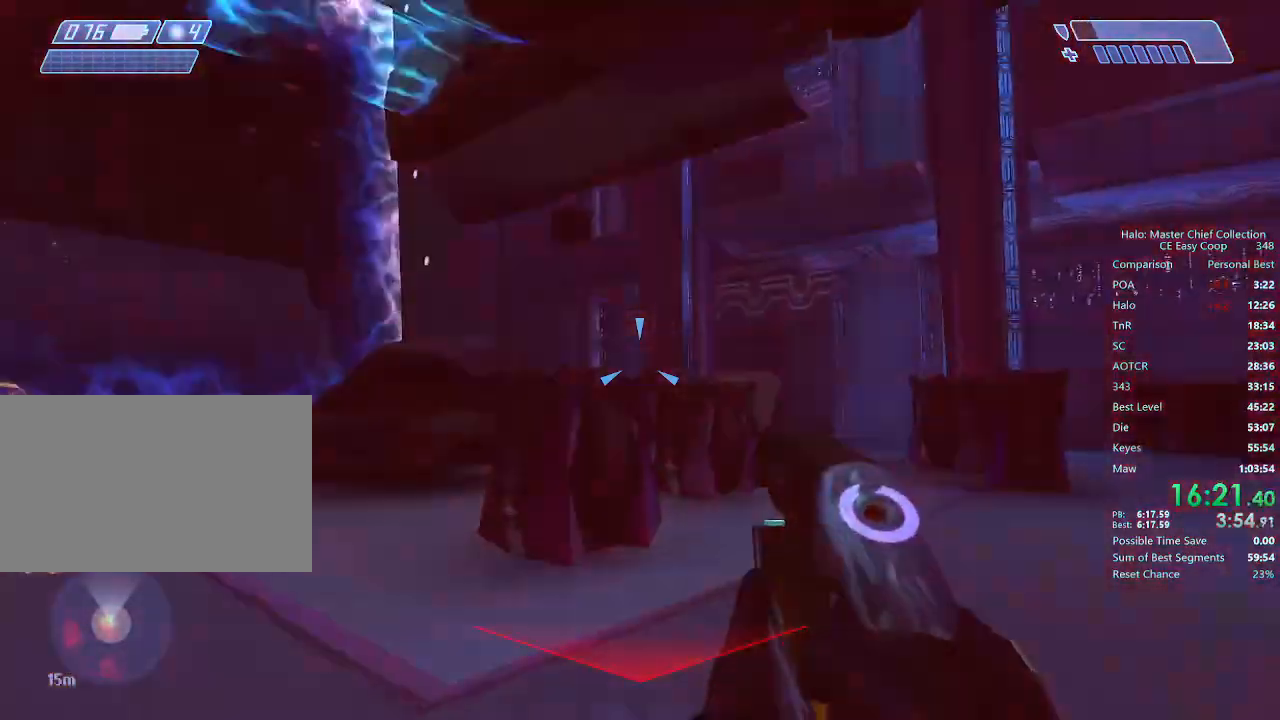
{"keys": ["d", "w"], "mouse": [], "mouse_move": "still", "events": []}